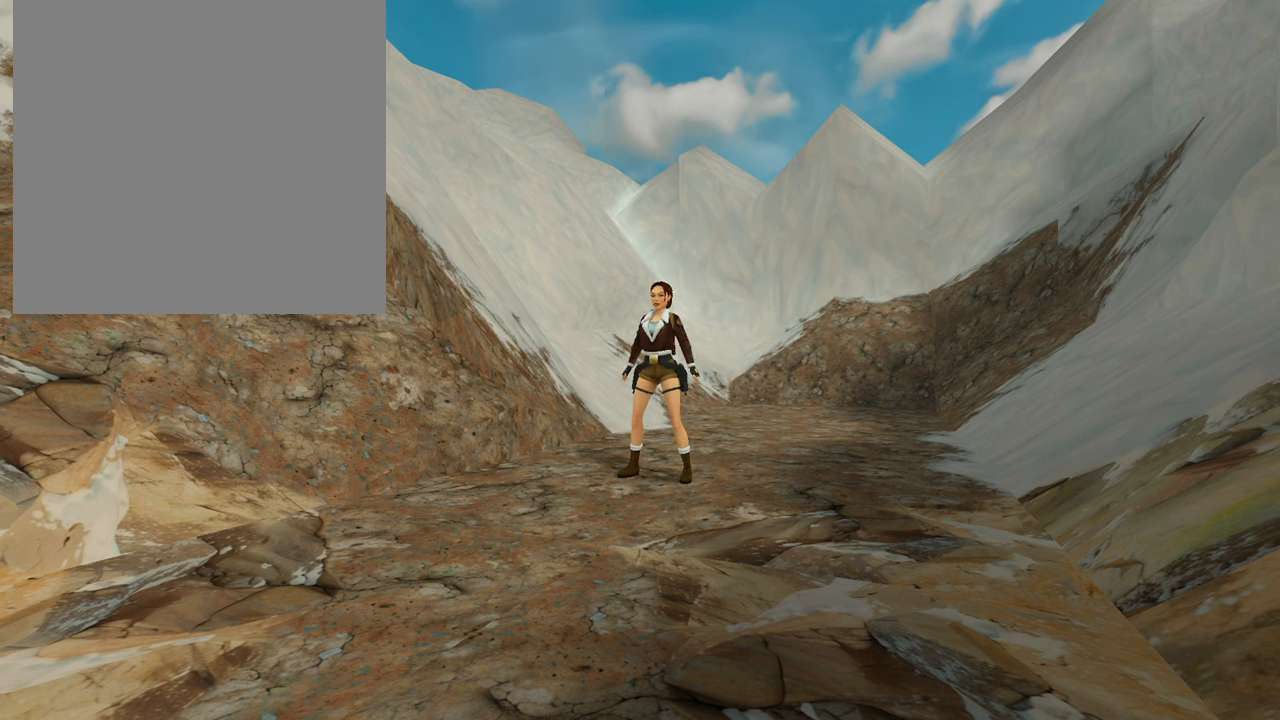
Gameplay with a controller (Xbox layout); each line is a JSON object with the inputs held at the frame after it. "events" lists button and stick changes between this image and that frame as [ms after this image, input, new state], when the widget could be followed in between.
{"buttons": [], "left_stick": "center", "right_stick": "left", "events": [[467, "right_stick", "left"]]}
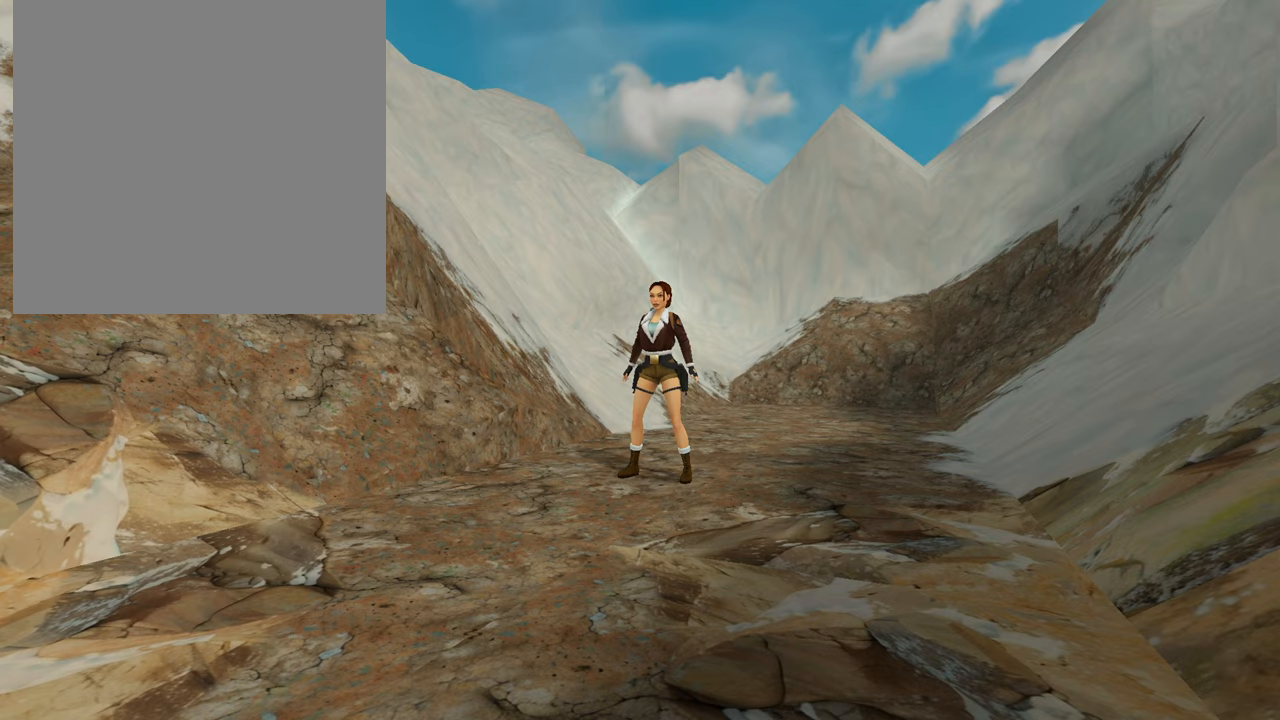
{"buttons": [], "left_stick": "center", "right_stick": "center", "events": [[33, "left_stick", "right"], [184, "right_stick", "center"], [334, "right_stick", "left"], [417, "left_stick", "center"], [450, "right_stick", "center"]]}
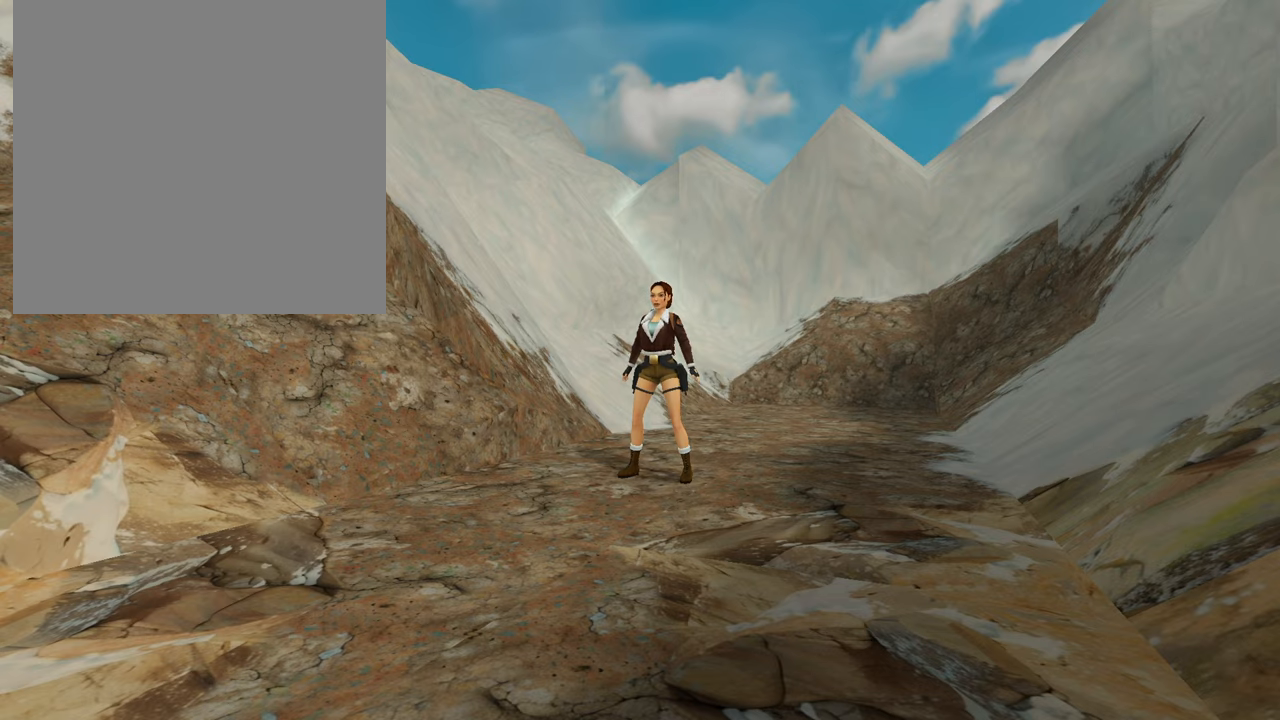
{"buttons": [], "left_stick": "center", "right_stick": "center", "events": [[367, "A", "down"], [450, "A", "up"]]}
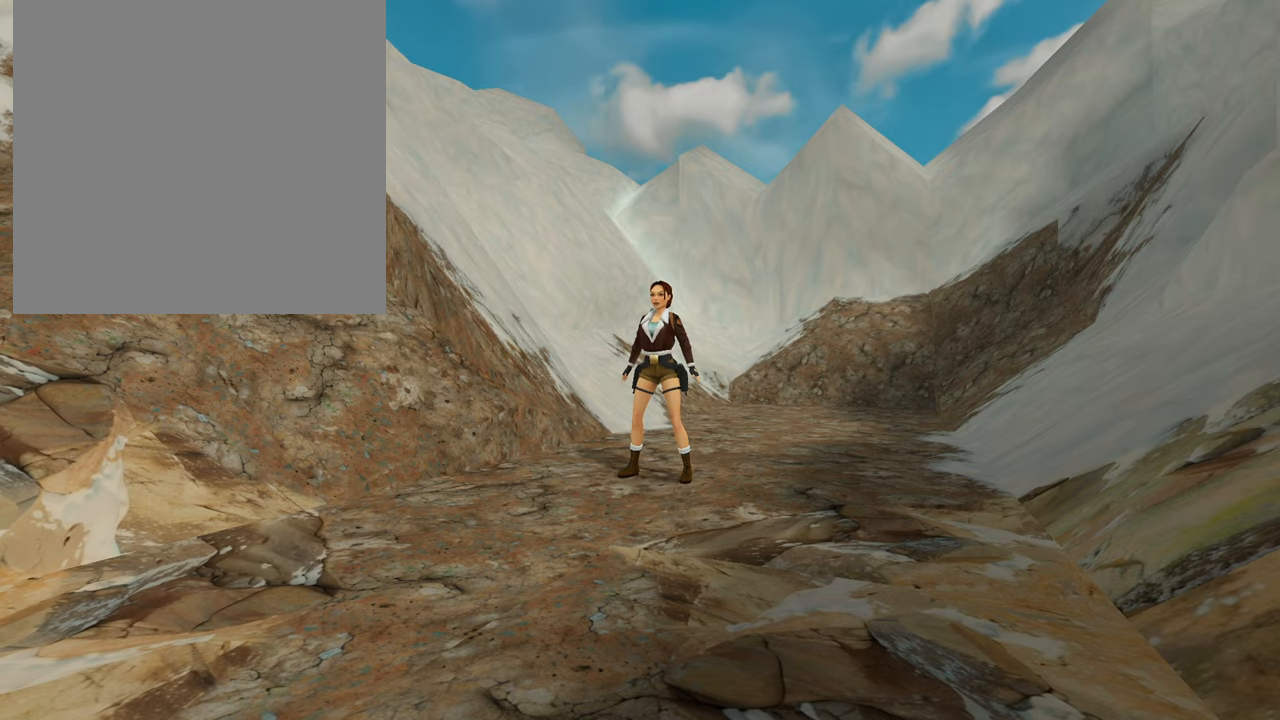
{"buttons": [], "left_stick": "right", "right_stick": "center", "events": [[67, "left_stick", "right"], [100, "right_stick", "down-left"], [284, "R2", "down"], [284, "right_stick", "left"], [484, "R2", "up"], [484, "right_stick", "center"]]}
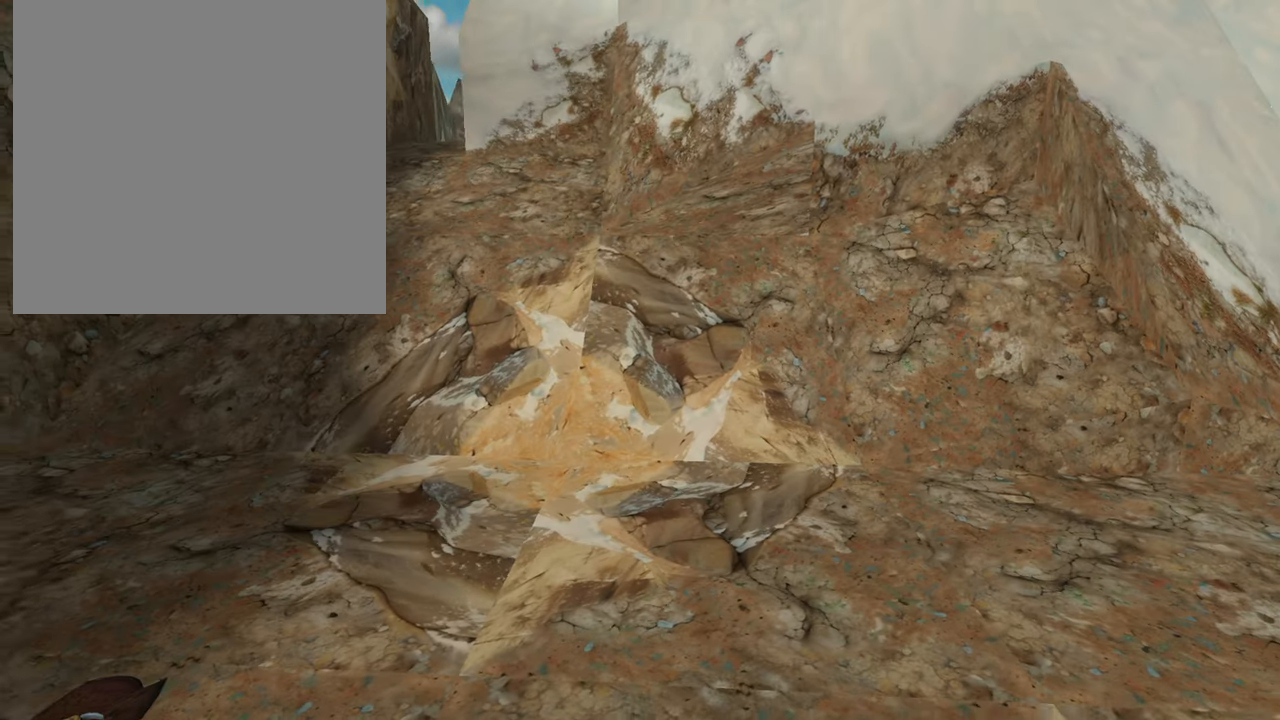
{"buttons": [], "left_stick": "center", "right_stick": "center", "events": [[100, "left_stick", "center"], [183, "R2", "down"], [250, "right_stick", "up-left"], [317, "left_stick", "down-right"], [367, "R2", "up"], [434, "left_stick", "center"], [450, "right_stick", "center"]]}
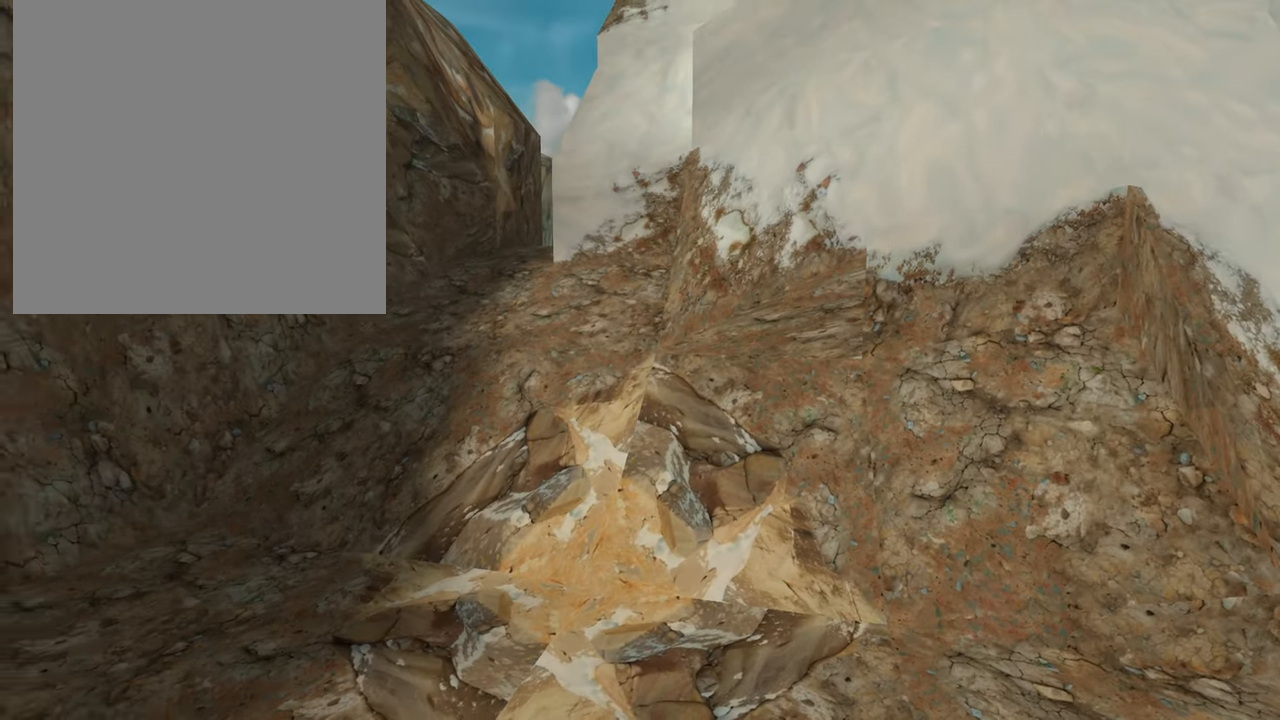
{"buttons": [], "left_stick": "center", "right_stick": "center", "events": [[100, "right_stick", "left"], [267, "right_stick", "center"]]}
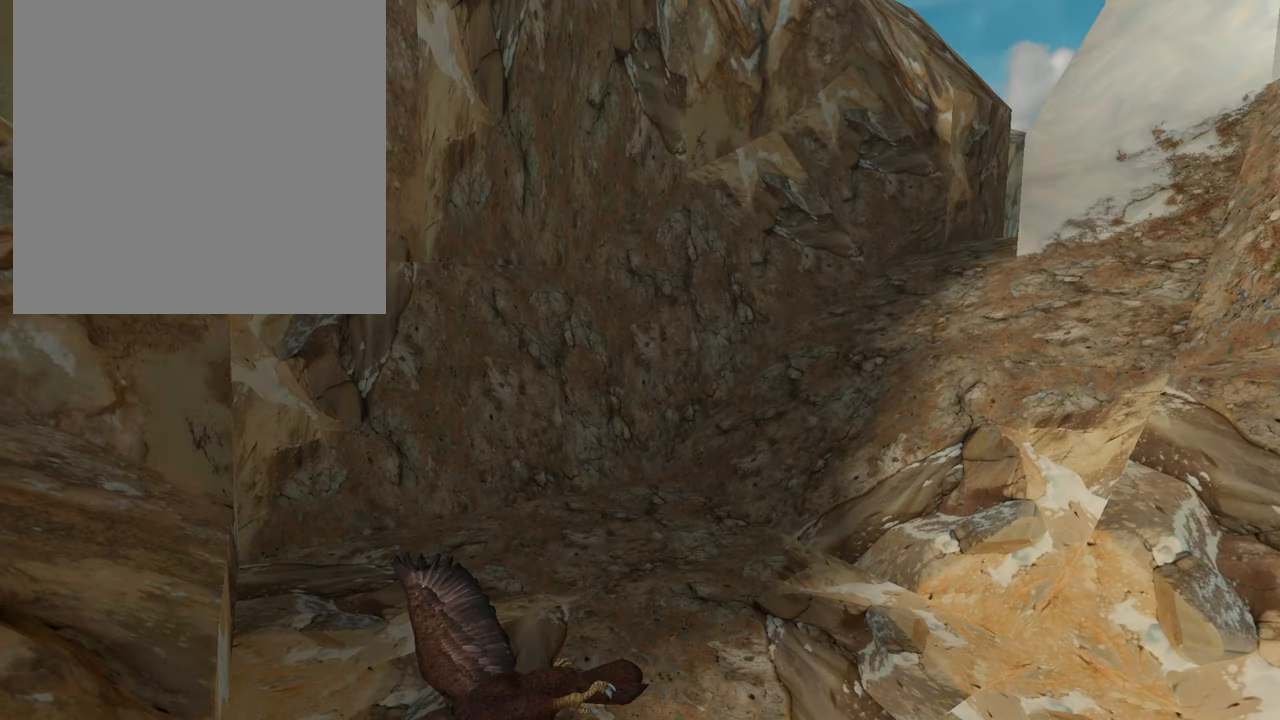
{"buttons": [], "left_stick": "down", "right_stick": "center", "events": [[350, "left_stick", "down"]]}
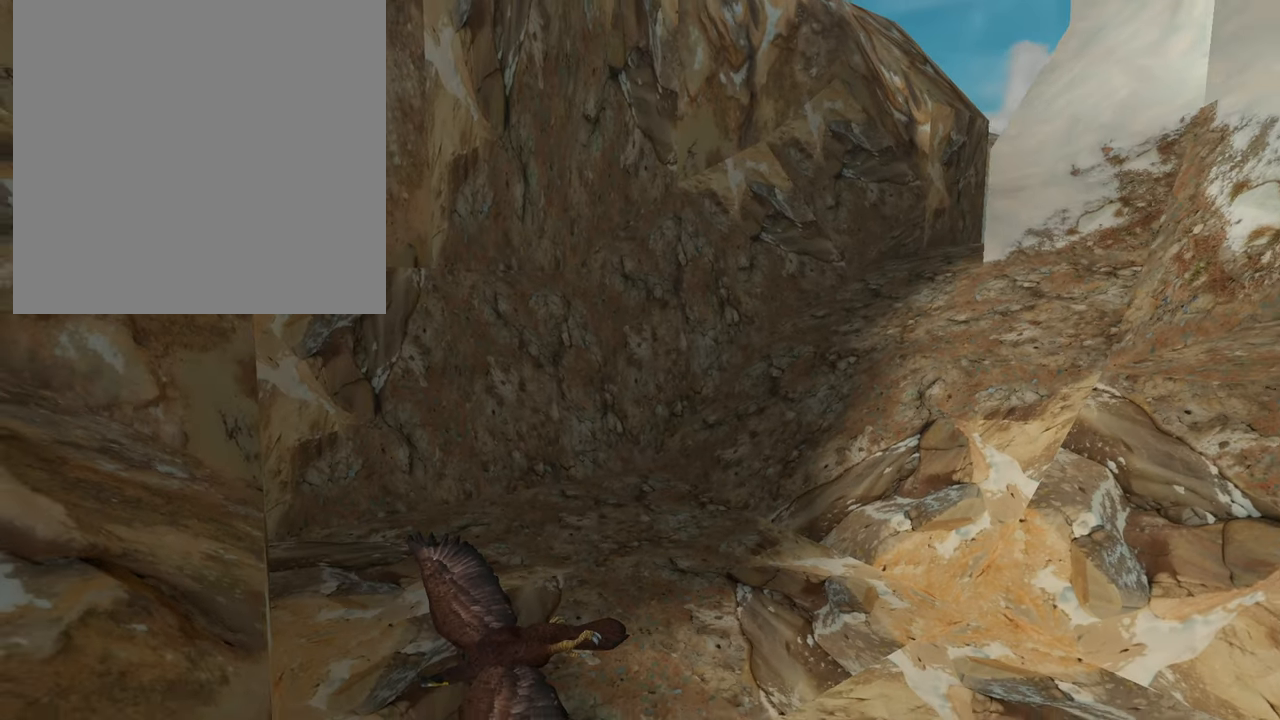
{"buttons": [], "left_stick": "down-right", "right_stick": "center", "events": [[217, "right_stick", "down-right"], [301, "left_stick", "down-right"], [384, "right_stick", "center"]]}
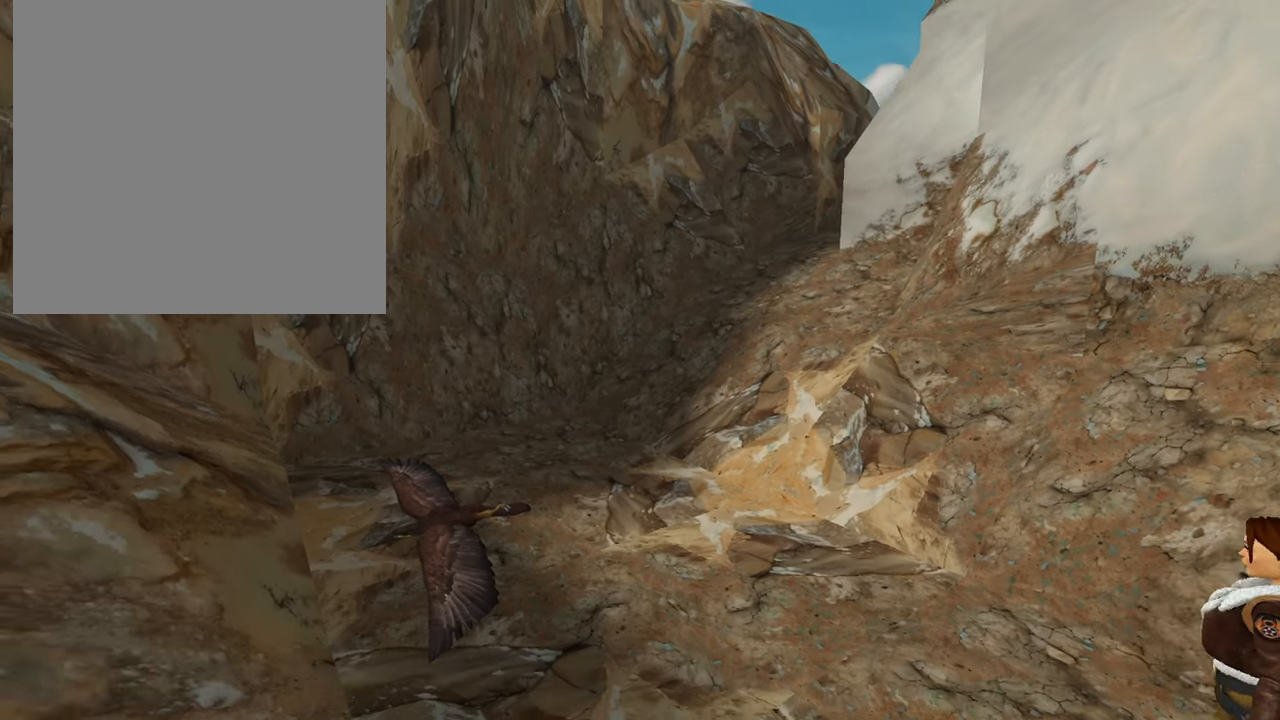
{"buttons": [], "left_stick": "down", "right_stick": "center", "events": [[67, "left_stick", "down"]]}
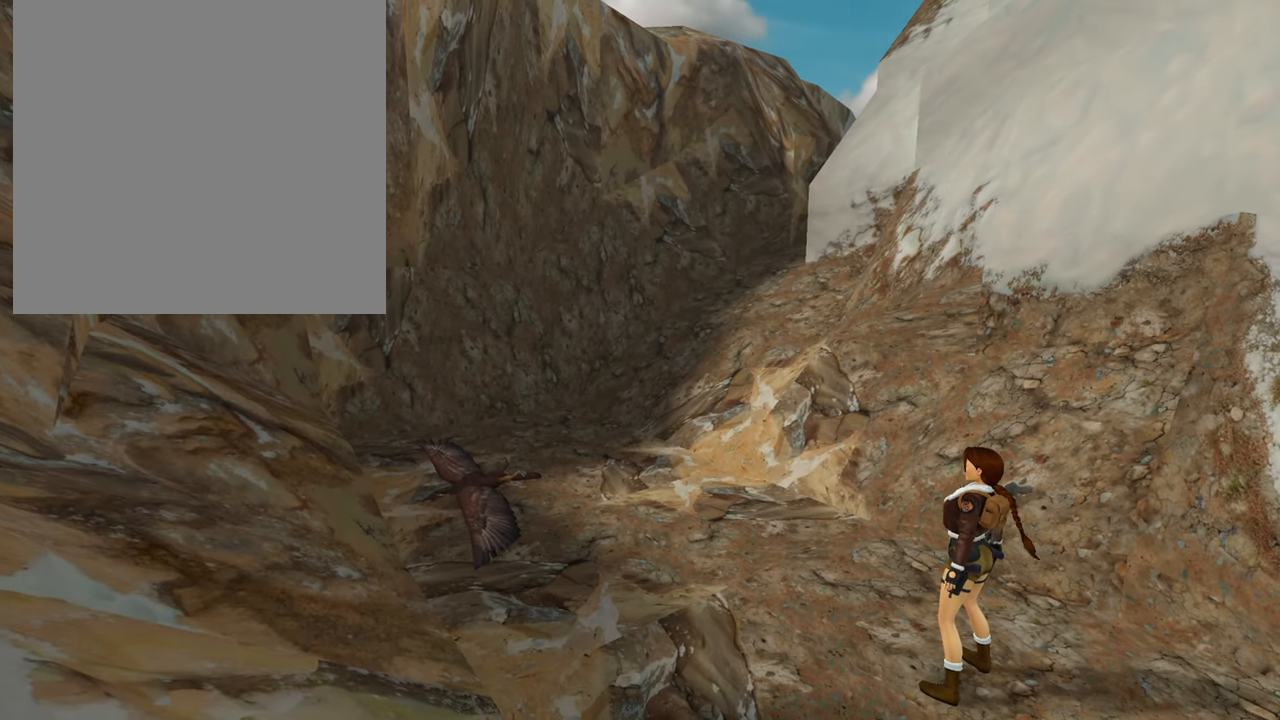
{"buttons": [], "left_stick": "center", "right_stick": "center", "events": [[34, "left_stick", "center"]]}